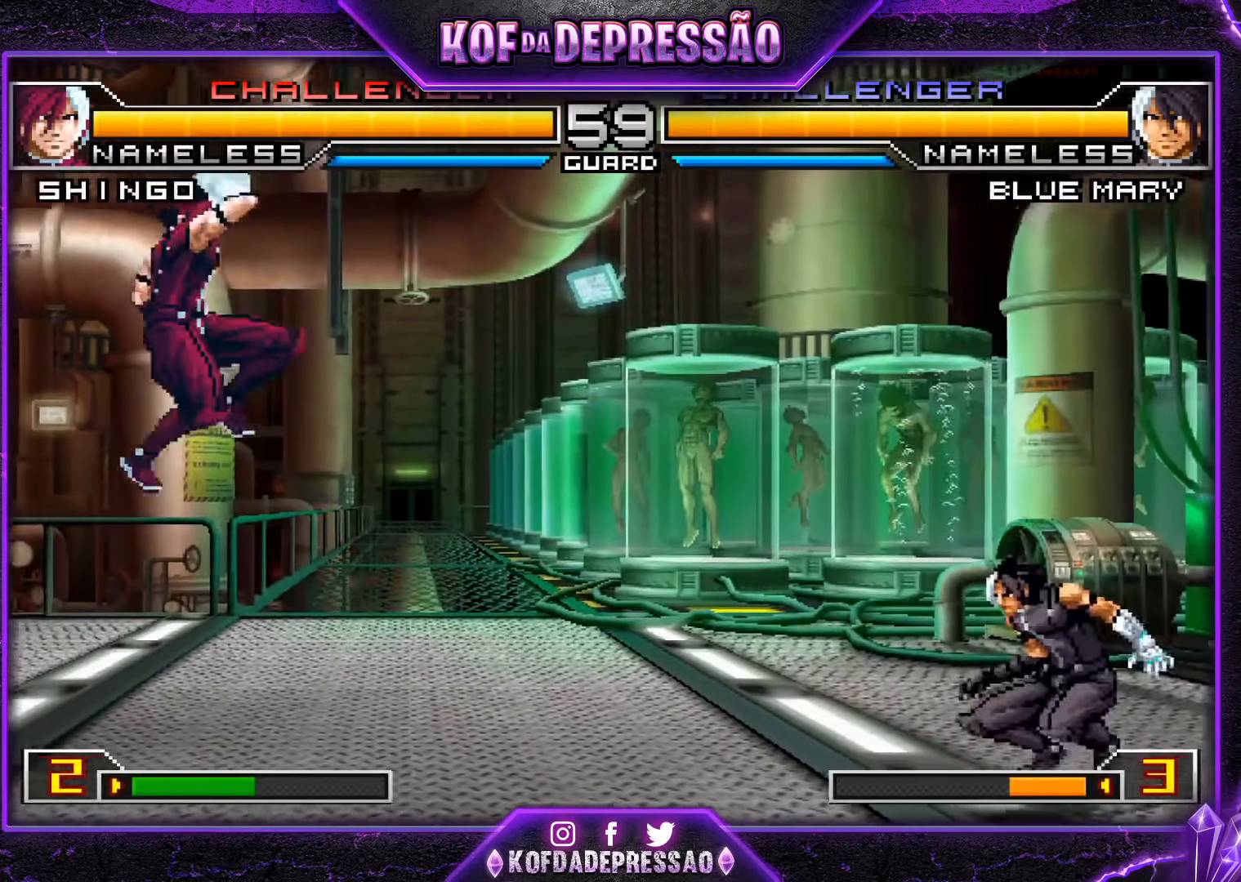
Gameplay with a controller (arcade stick); each line is a JSON object with the inputs held at the frame after it (dt_ms = milliseconds from this image to that frame). "events" lists button and stick changes between this image and that frame as [ms after this image, input, new state], when the widget could be followed in between. Not read: L3 R3.
{"dt_ms": 500, "buttons": [], "left_stick": "center", "events": [[83, "left_stick", "down"], [166, "R1", "down"], [200, "left_stick", "right"], [267, "R1", "up"], [283, "left_stick", "center"]]}
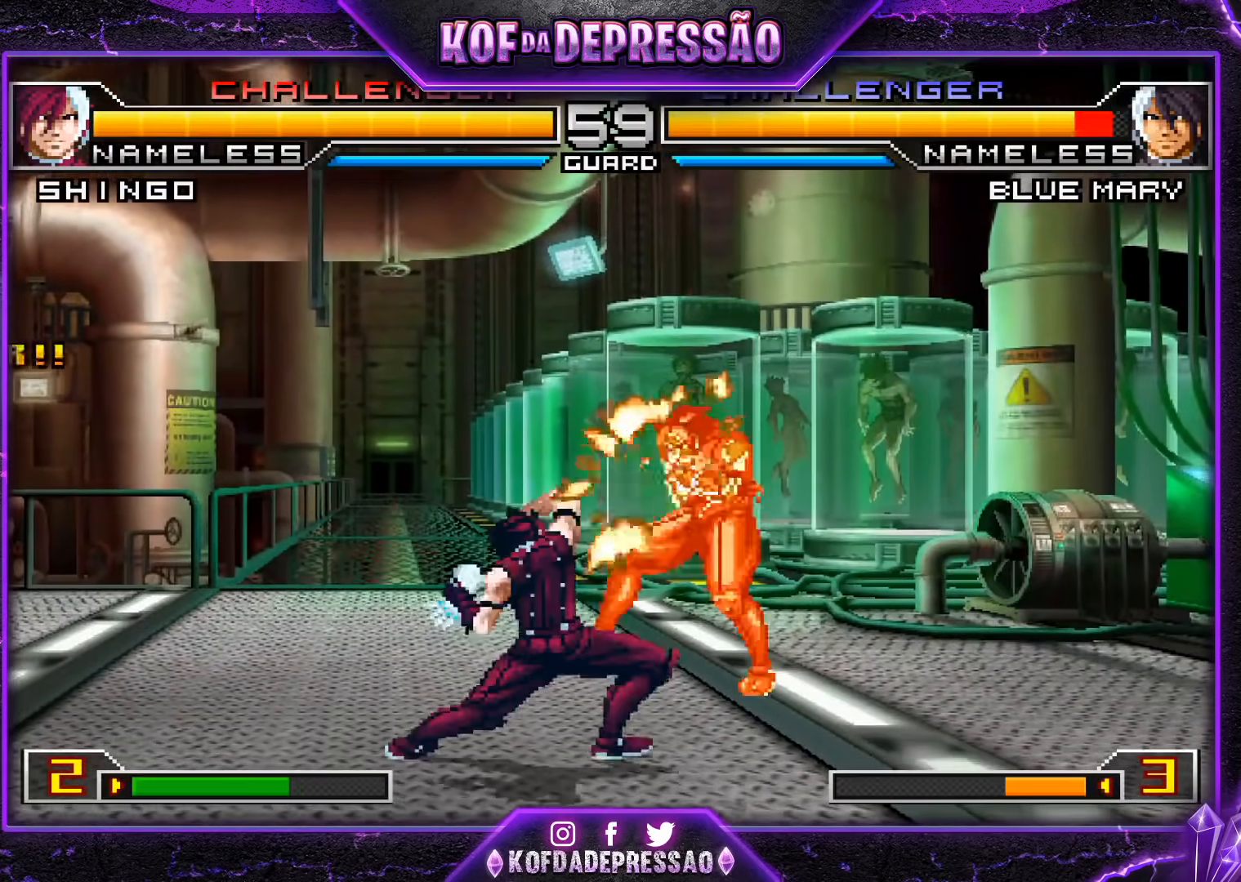
{"dt_ms": 501, "buttons": [], "left_stick": "center", "events": []}
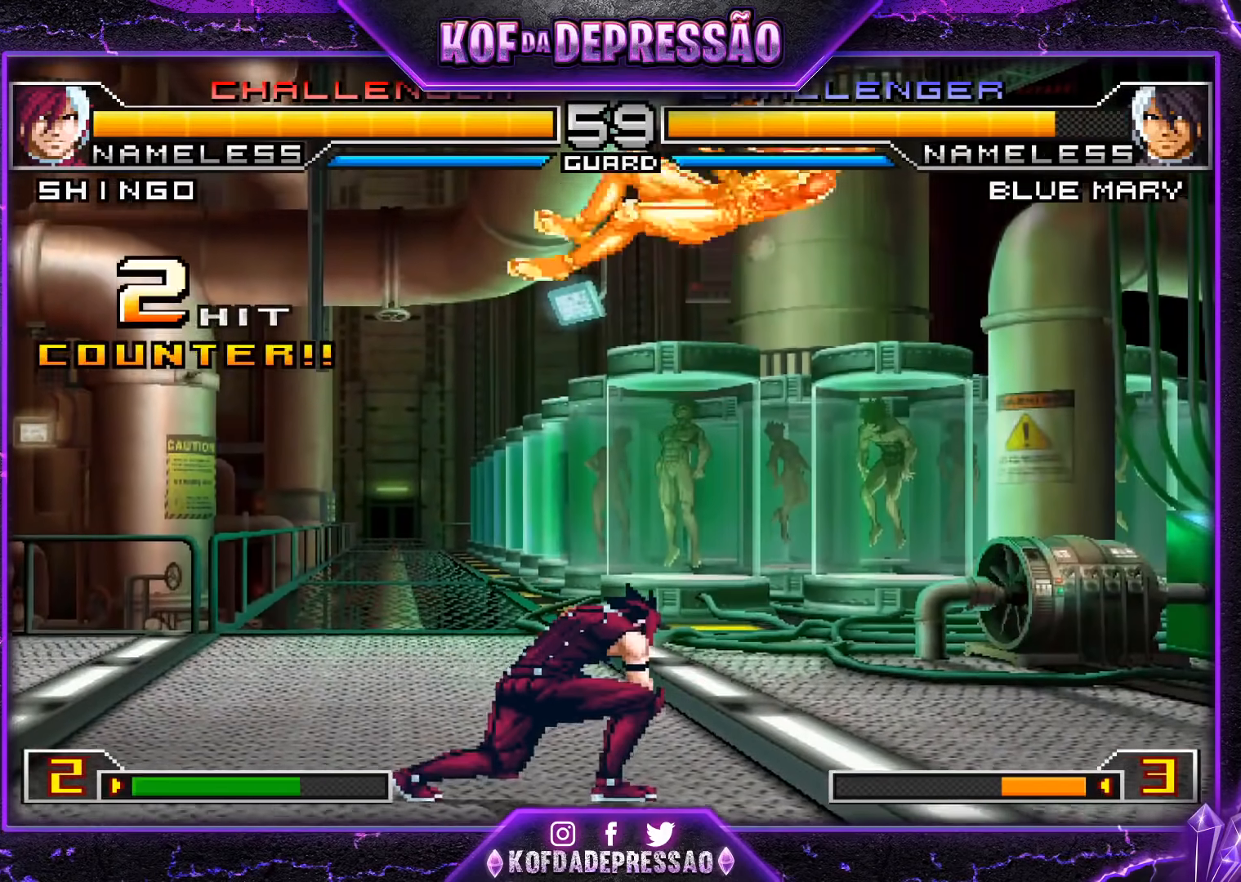
{"dt_ms": 500, "buttons": [], "left_stick": "center", "events": [[367, "SQUARE", "down"], [433, "SQUARE", "up"]]}
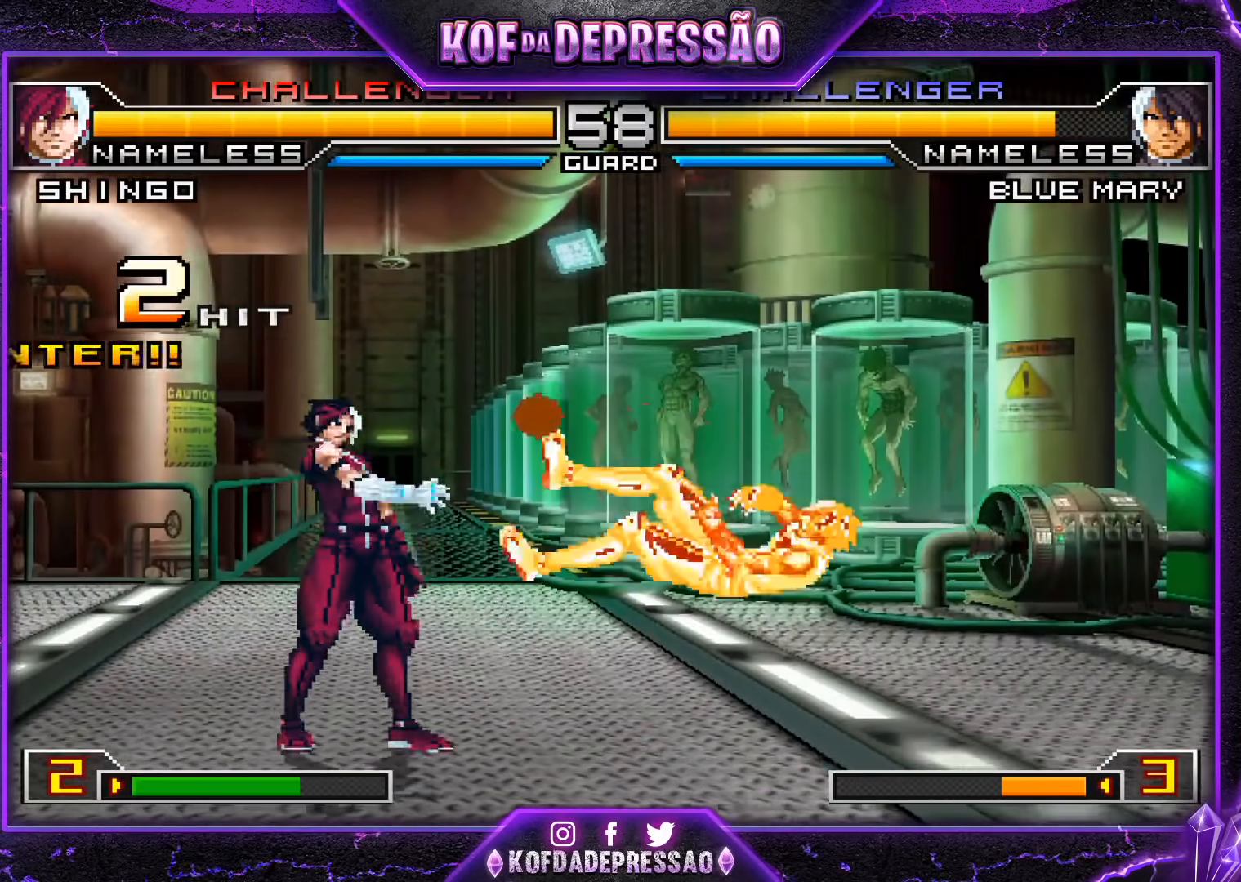
{"dt_ms": 501, "buttons": ["SQUARE"], "left_stick": "up-right", "events": [[33, "left_stick", "down-right"], [100, "left_stick", "up-right"], [267, "SQUARE", "down"]]}
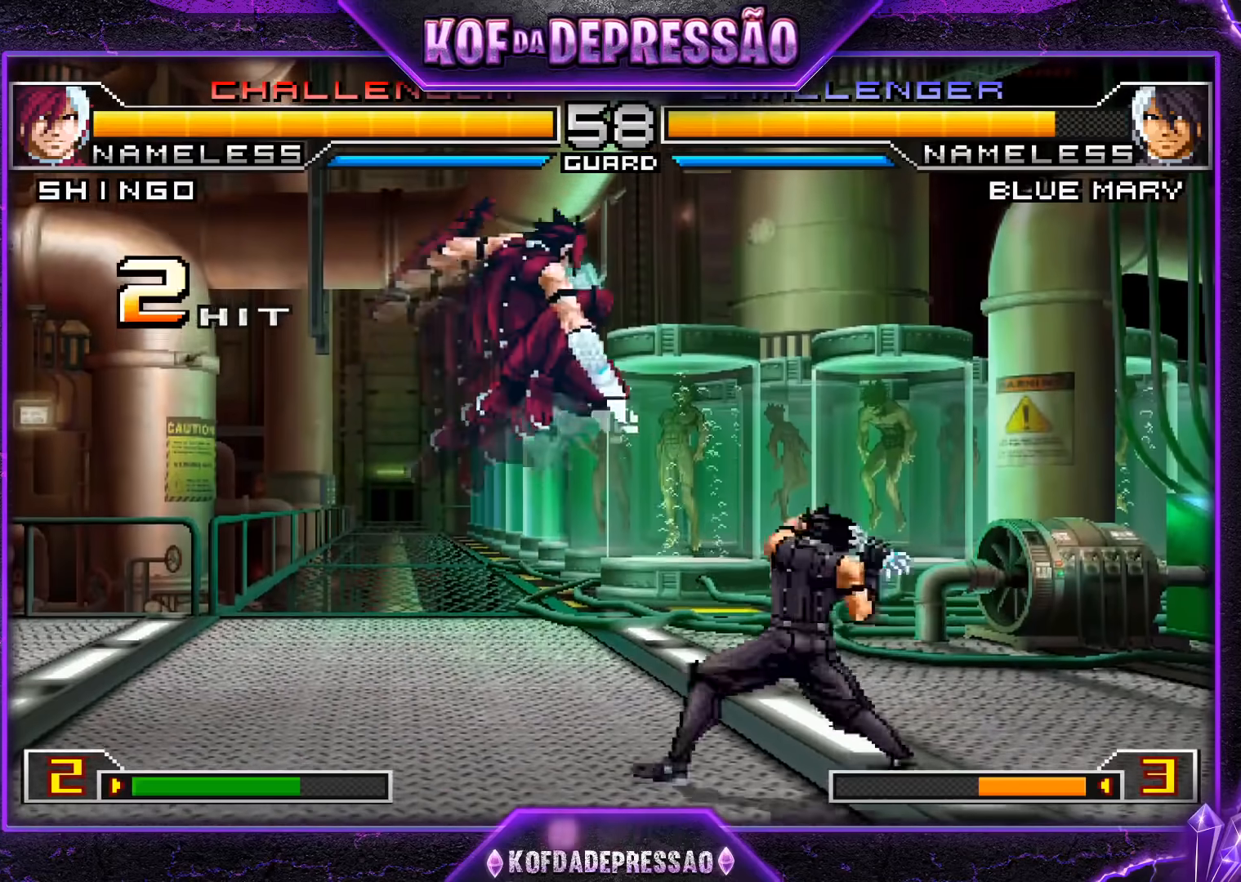
{"dt_ms": 500, "buttons": ["R1"], "left_stick": "right", "events": [[33, "left_stick", "right"], [133, "SQUARE", "up"], [133, "left_stick", "center"], [383, "R1", "down"], [383, "left_stick", "right"], [417, "R1", "up"], [483, "R1", "down"]]}
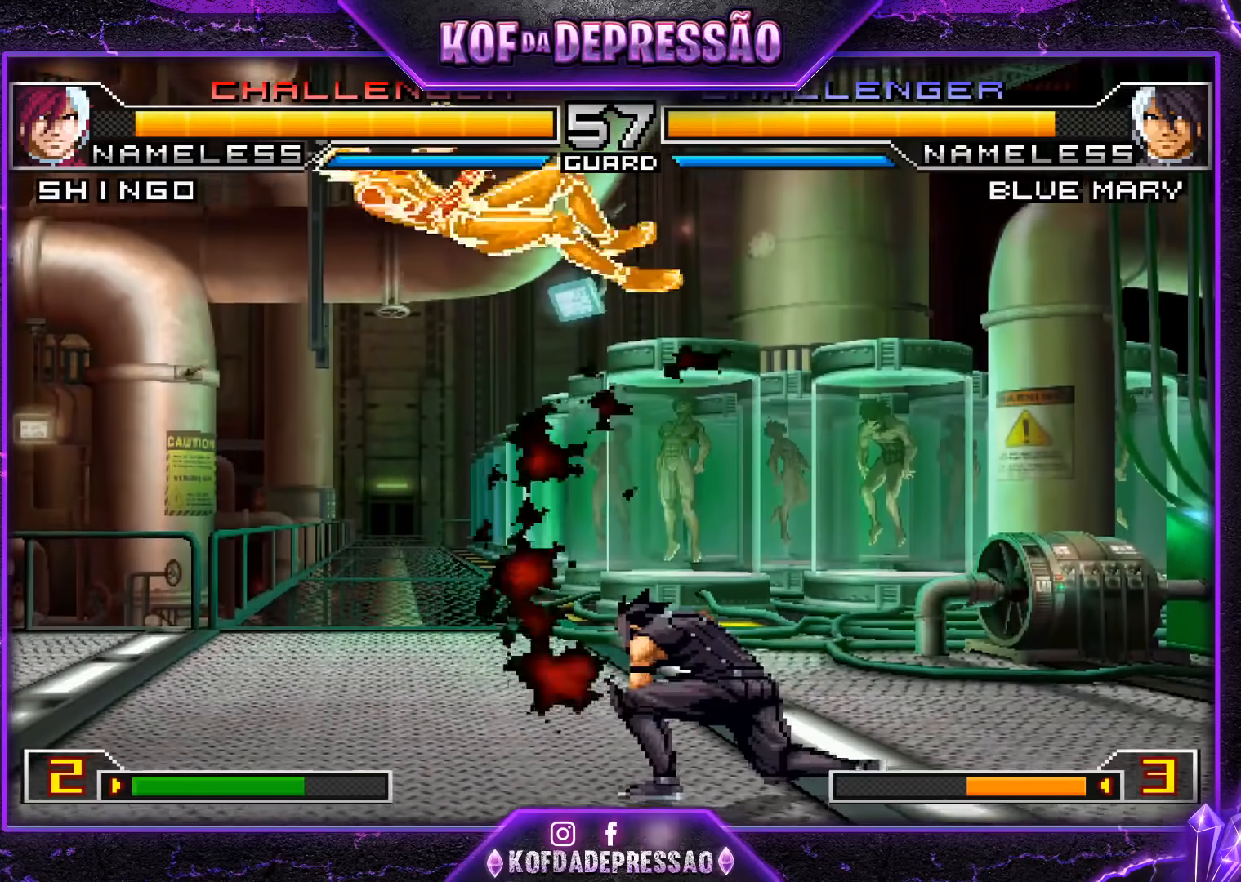
{"dt_ms": 501, "buttons": ["SQUARE", "TRIANGLE"], "left_stick": "left", "events": [[67, "R1", "up"], [100, "left_stick", "center"], [284, "left_stick", "left"], [467, "SQUARE", "down"], [467, "TRIANGLE", "down"]]}
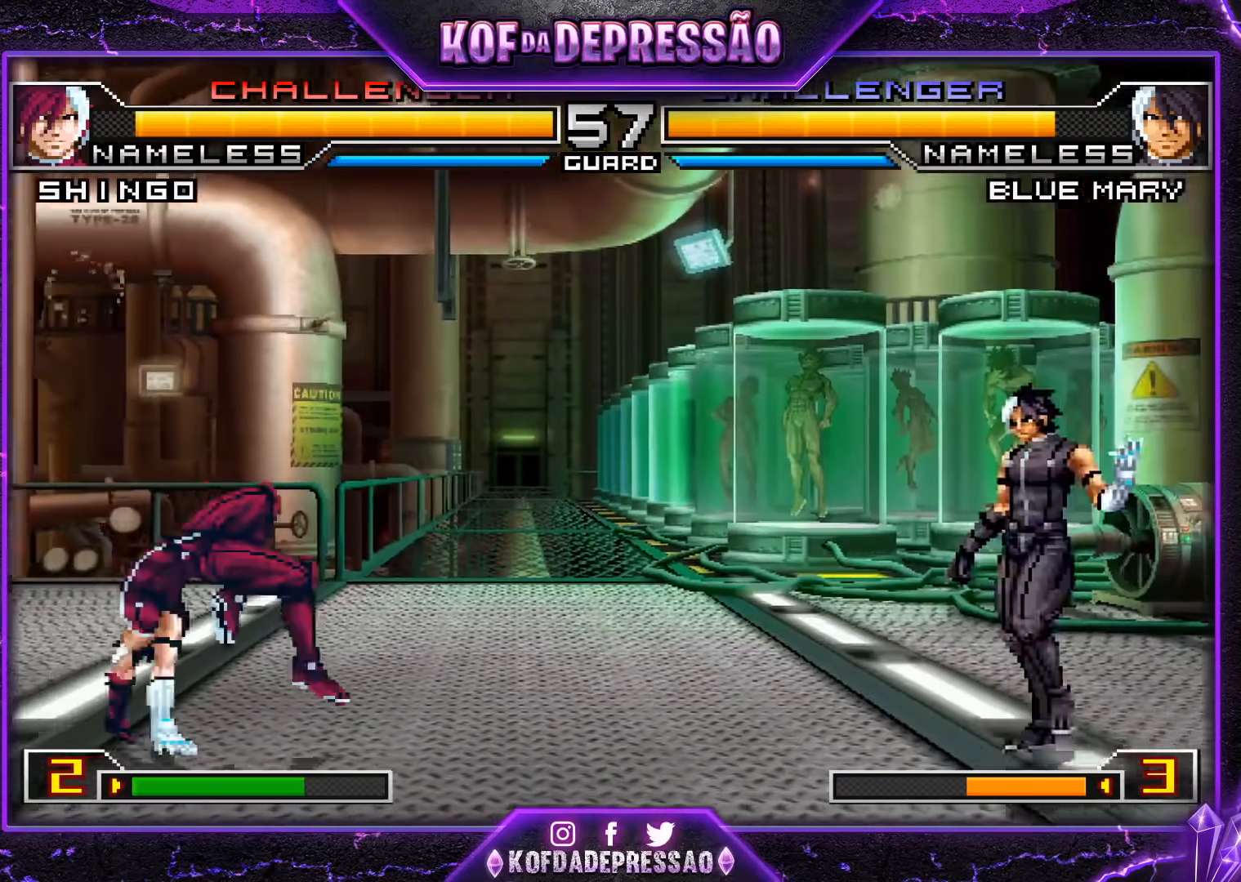
{"dt_ms": 984, "buttons": [], "left_stick": "center"}
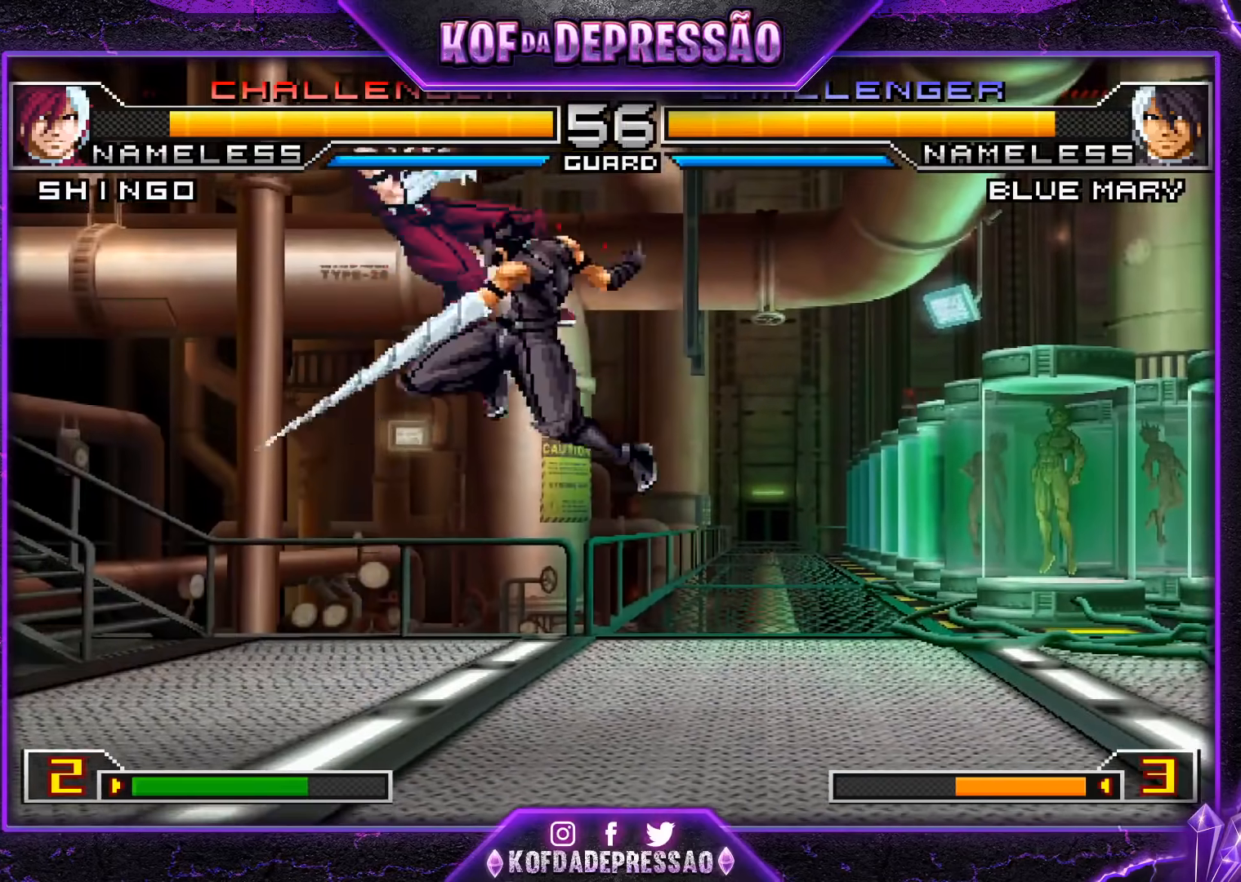
{"dt_ms": 500, "buttons": ["R1"], "left_stick": "right"}
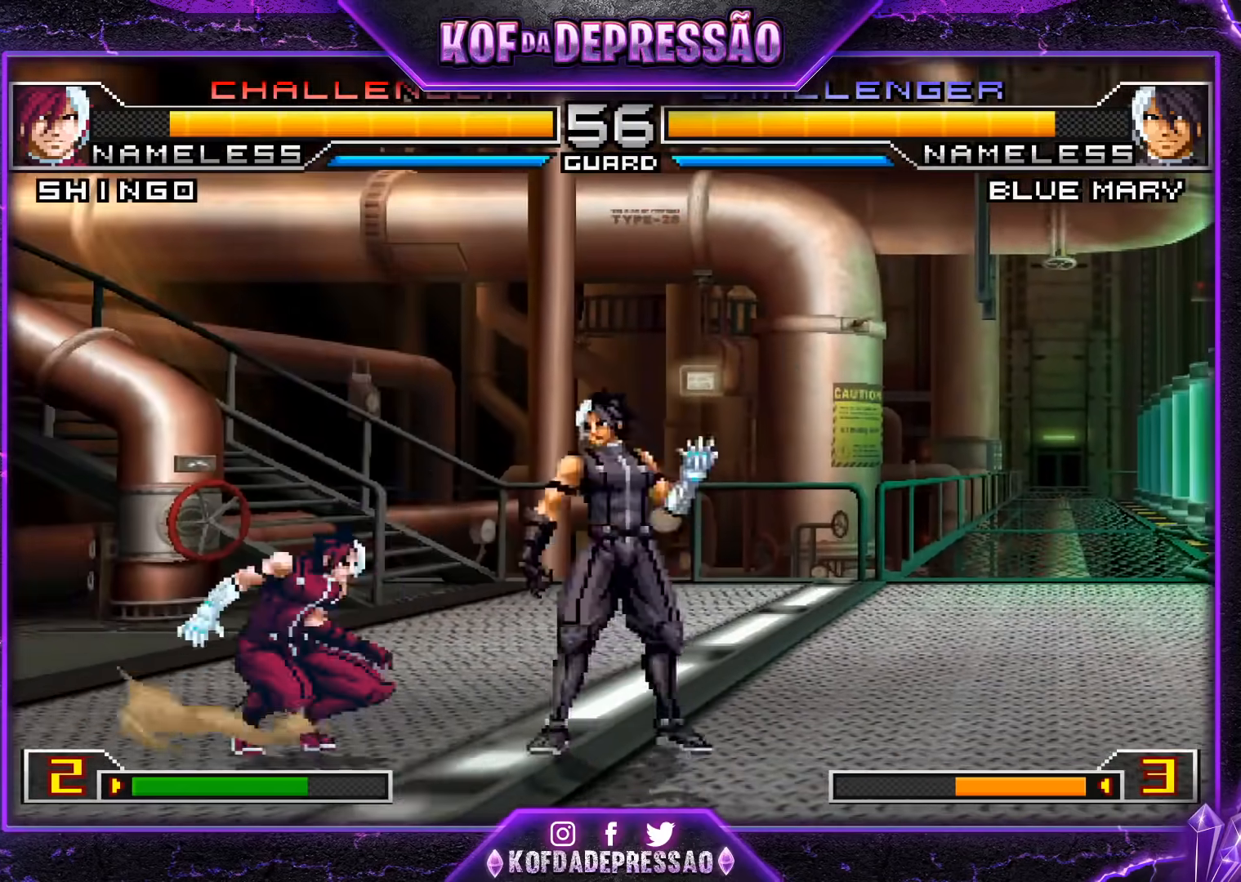
{"dt_ms": 501, "buttons": [], "left_stick": "down-left", "events": [[17, "R1", "up"], [67, "left_stick", "center"], [117, "left_stick", "down-left"]]}
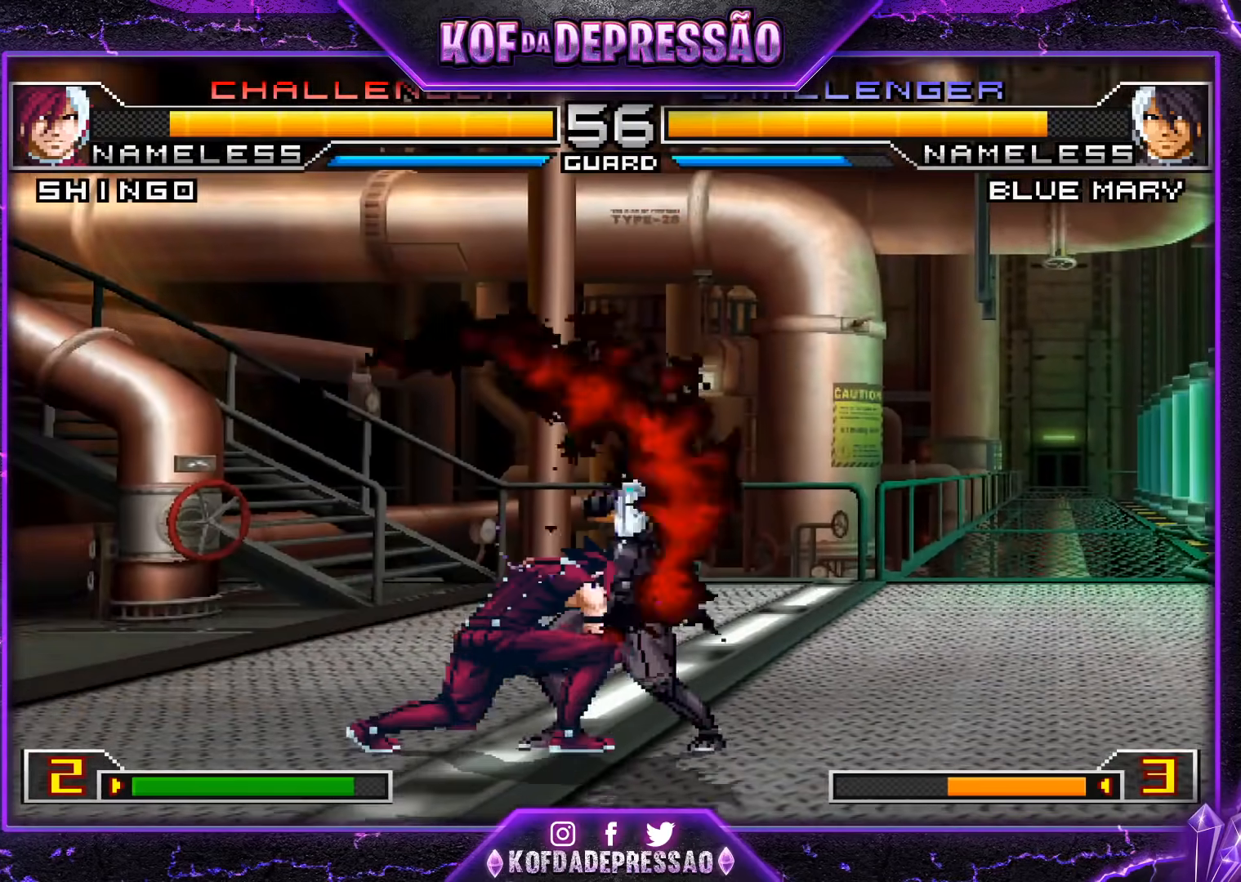
{"dt_ms": 500, "buttons": [], "left_stick": "down-left", "events": [[167, "left_stick", "left"], [450, "left_stick", "down-left"]]}
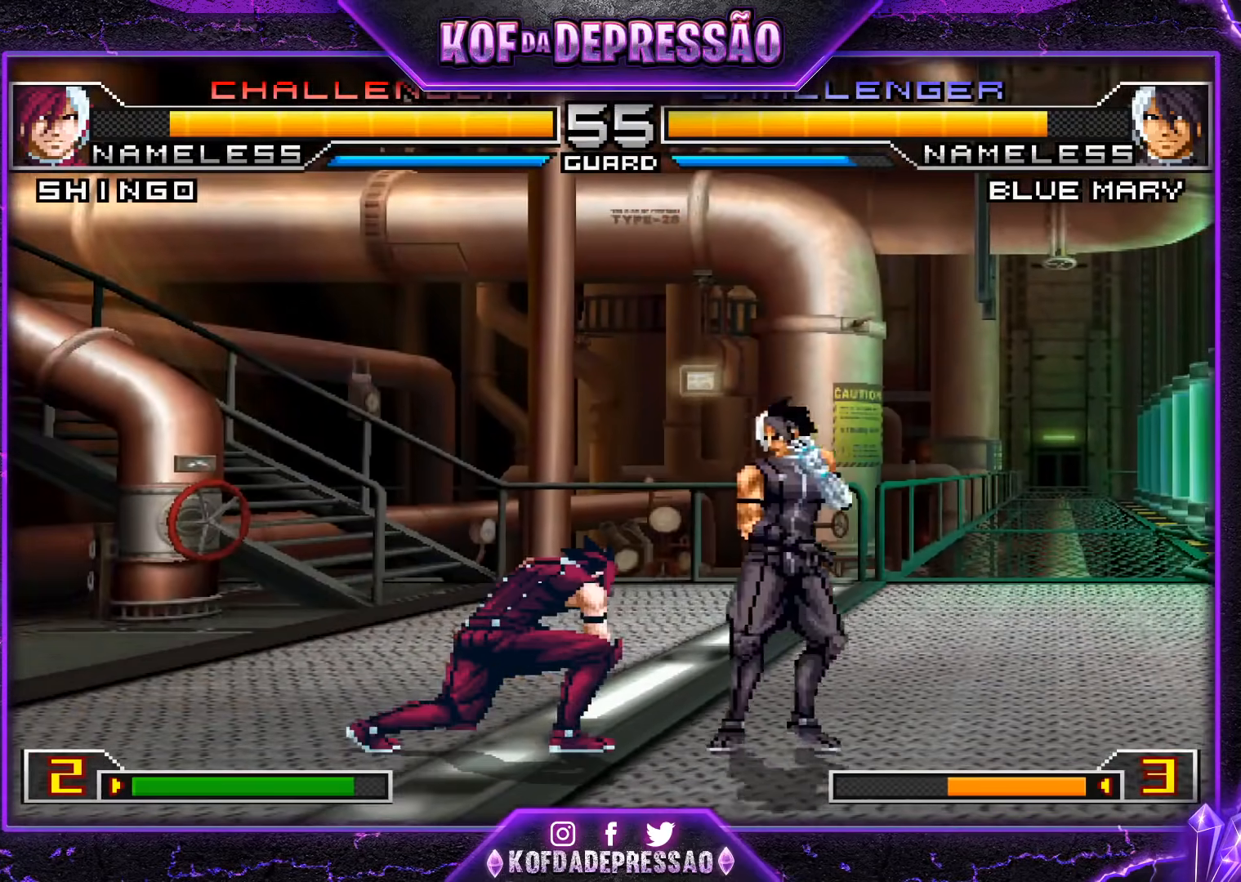
{"dt_ms": 501, "buttons": [], "left_stick": "down-left", "events": []}
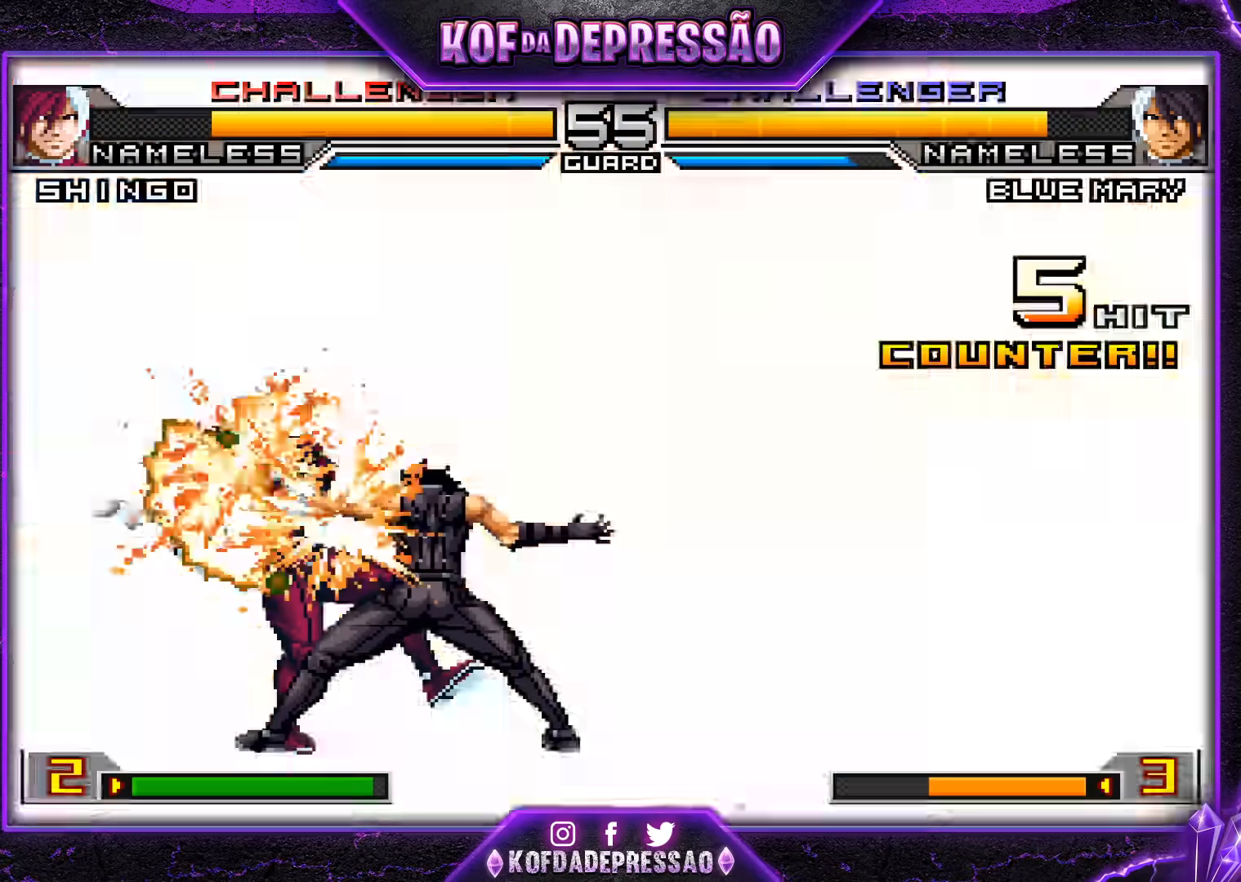
{"dt_ms": 500, "buttons": [], "left_stick": "center", "events": [[233, "left_stick", "left"], [367, "left_stick", "center"]]}
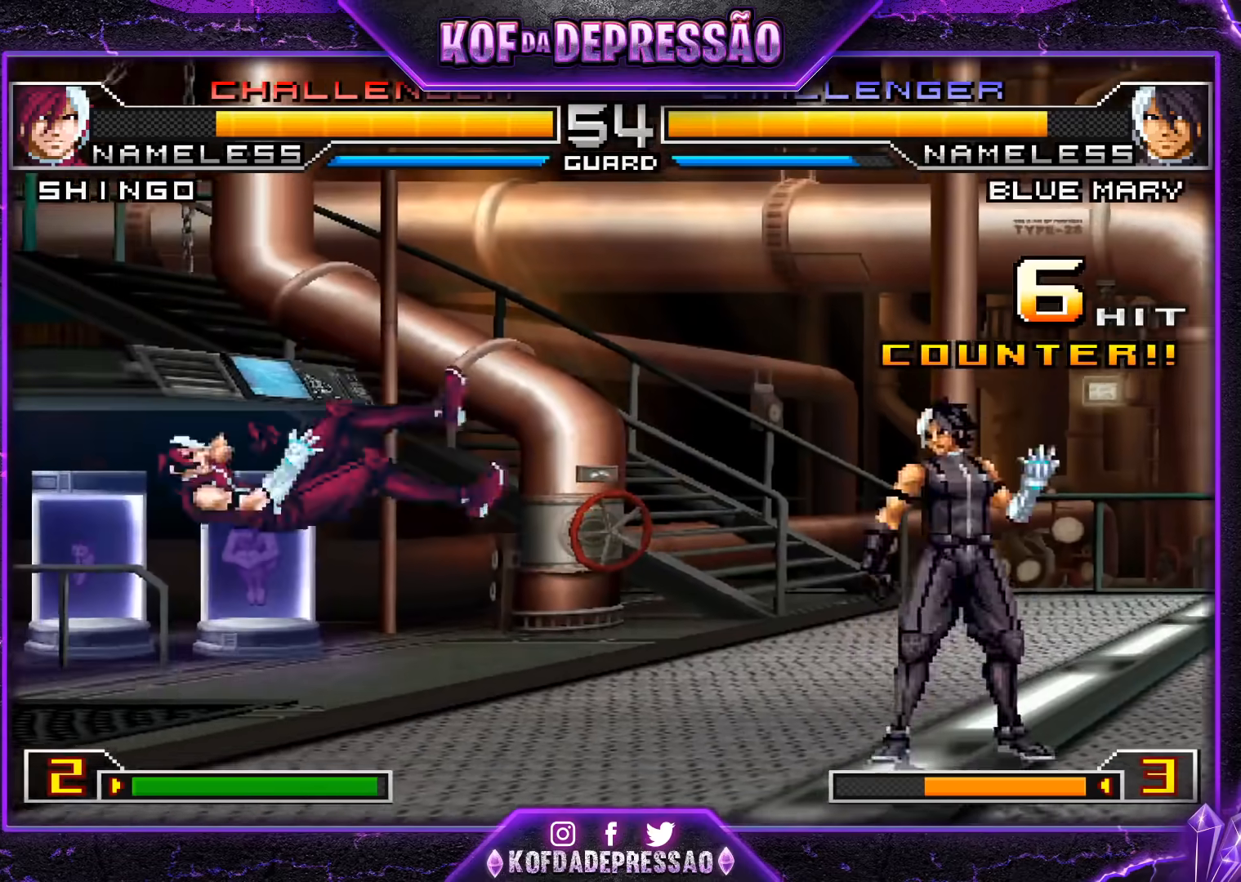
{"dt_ms": 501, "buttons": [], "left_stick": "down-left", "events": [[17, "SQUARE", "down"], [17, "TRIANGLE", "down"], [84, "TRIANGLE", "up"], [101, "SQUARE", "up"], [367, "left_stick", "left"], [434, "left_stick", "down-left"]]}
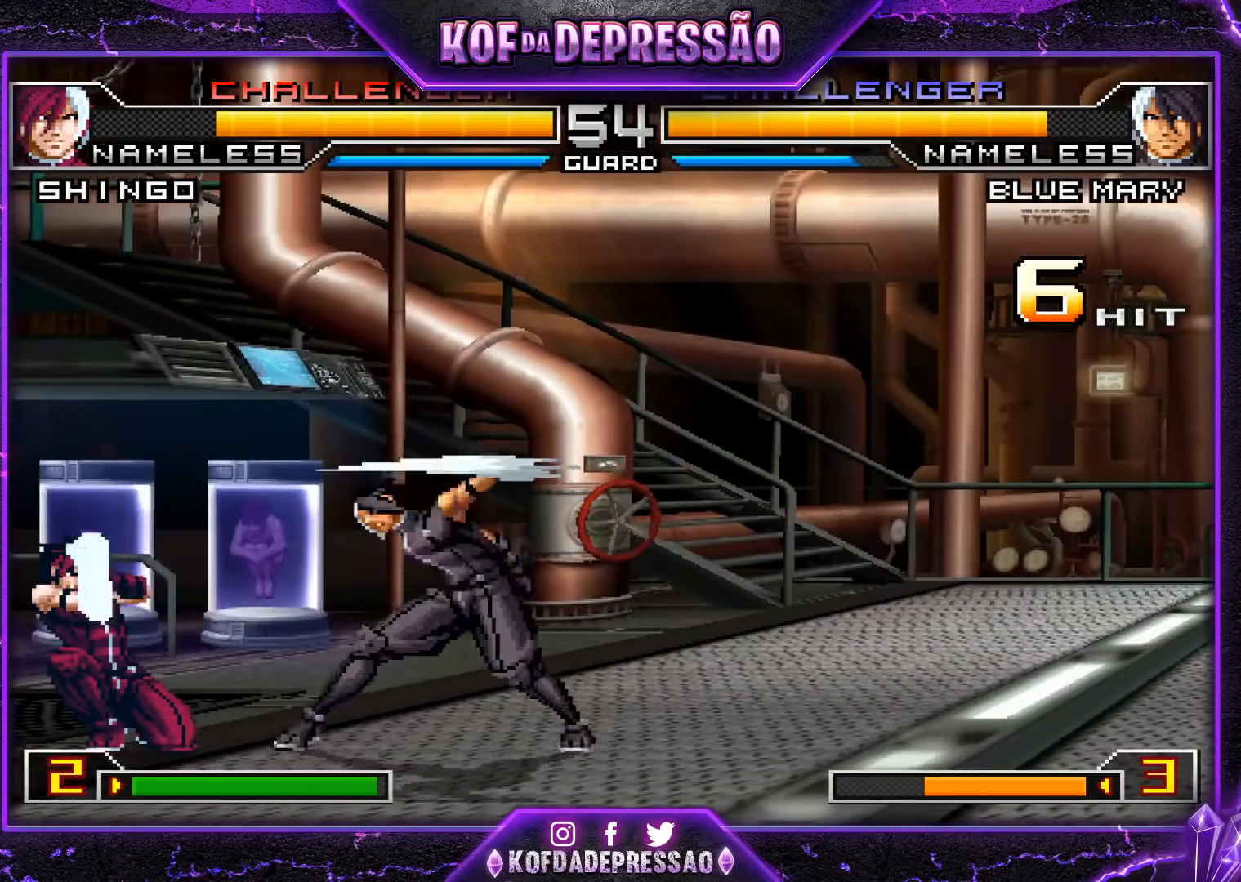
{"dt_ms": 500, "buttons": [], "left_stick": "center", "events": [[400, "left_stick", "center"], [450, "left_stick", "right"], [500, "left_stick", "center"]]}
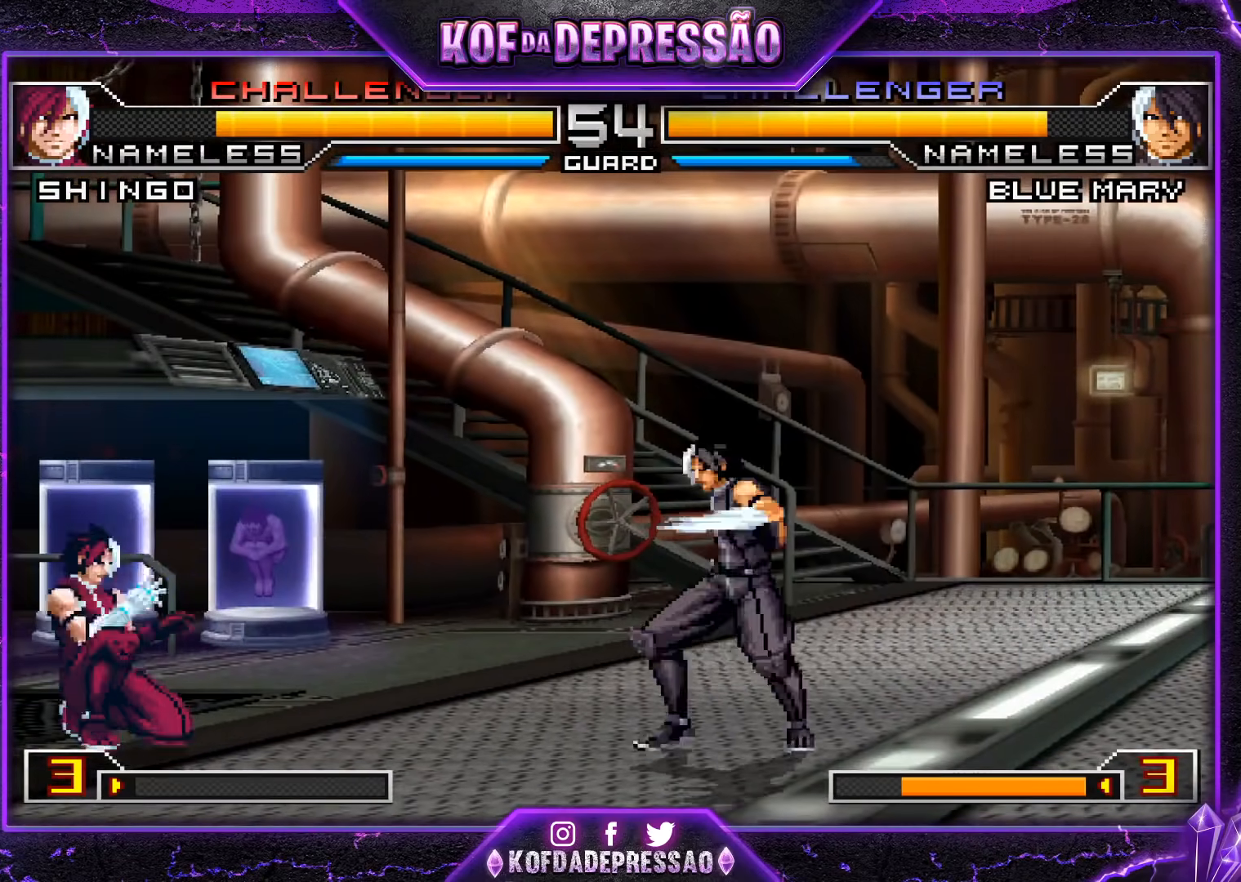
{"dt_ms": 501, "buttons": [], "left_stick": "right", "events": [[84, "left_stick", "right"], [251, "SQUARE", "down"], [267, "TRIANGLE", "down"], [334, "SQUARE", "up"], [351, "TRIANGLE", "up"]]}
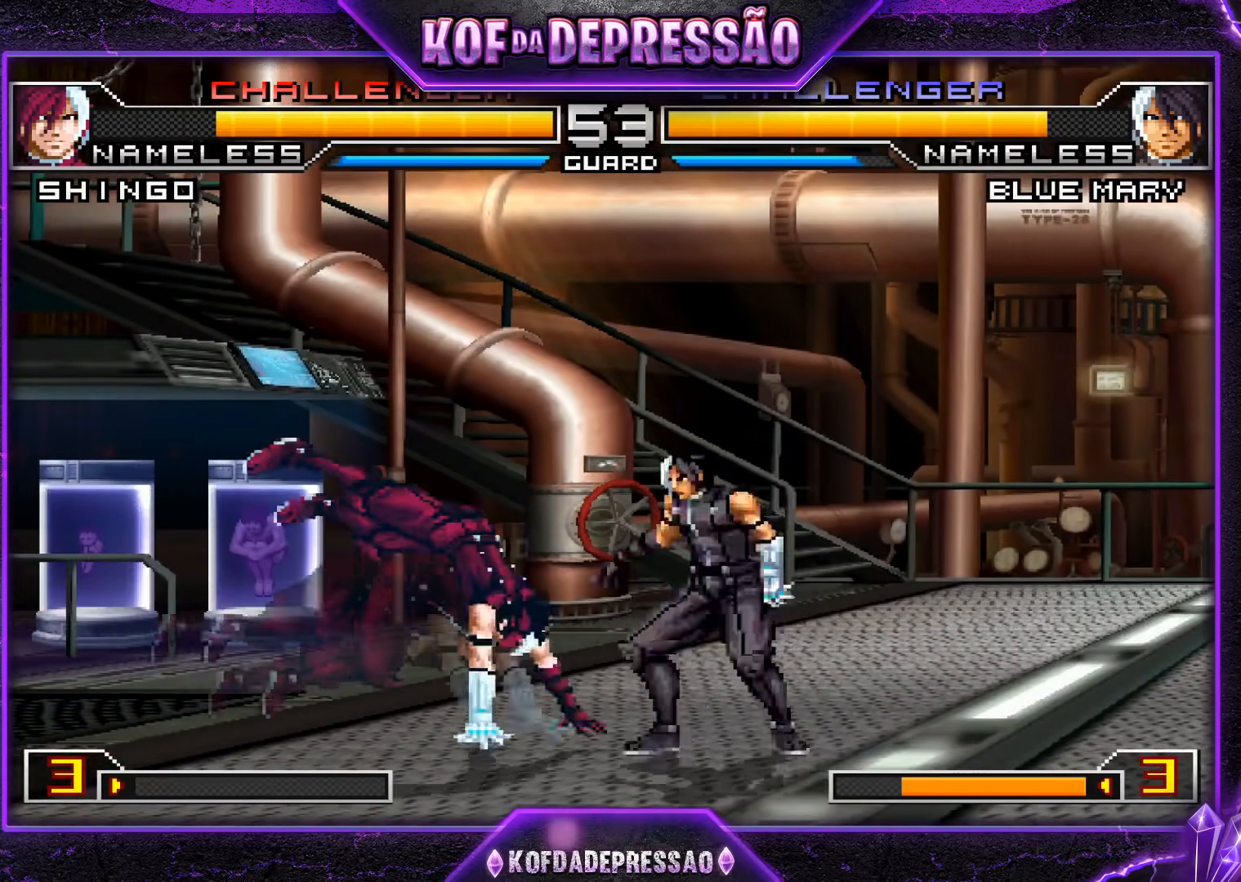
{"dt_ms": 500, "buttons": [], "left_stick": "right", "events": [[284, "R1", "down"], [417, "R1", "up"]]}
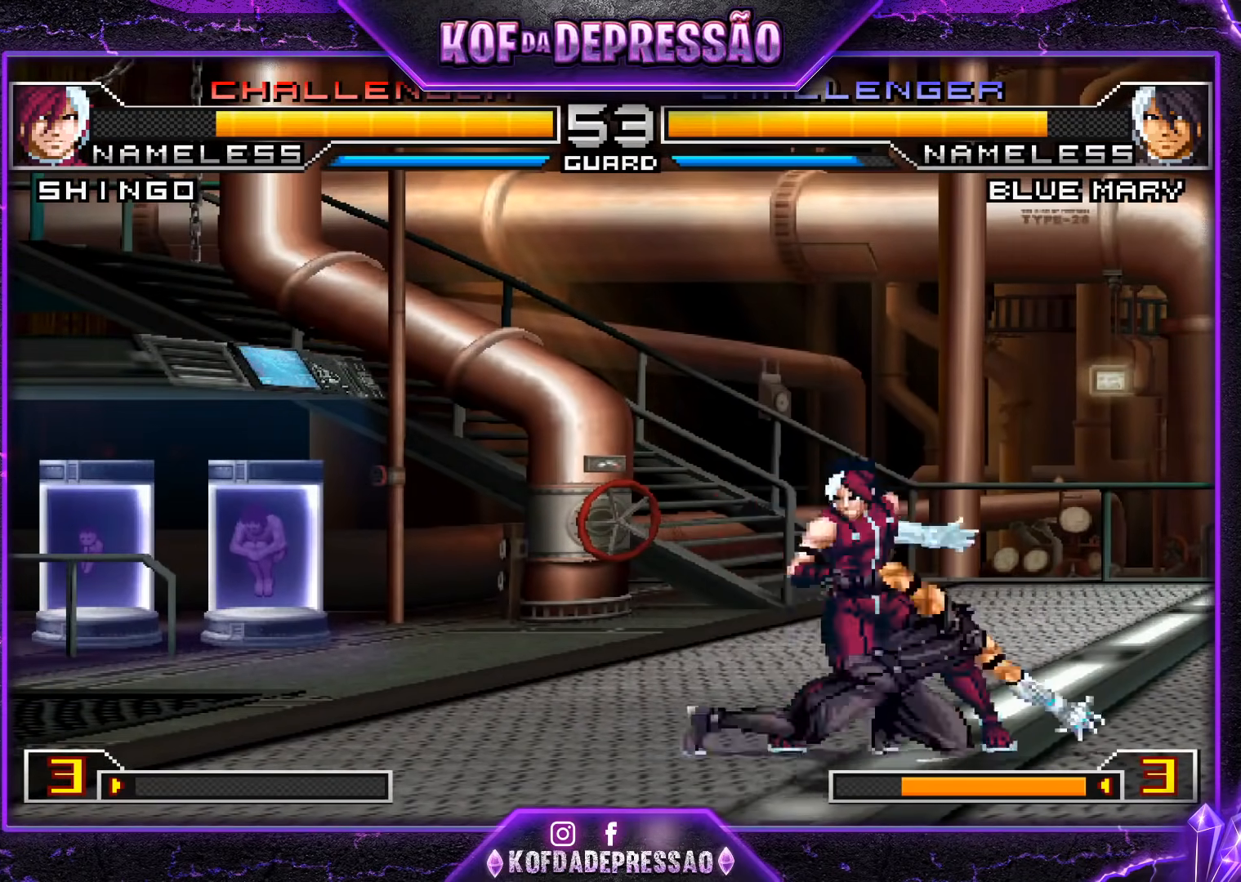
{"dt_ms": 501, "buttons": [], "left_stick": "right", "events": []}
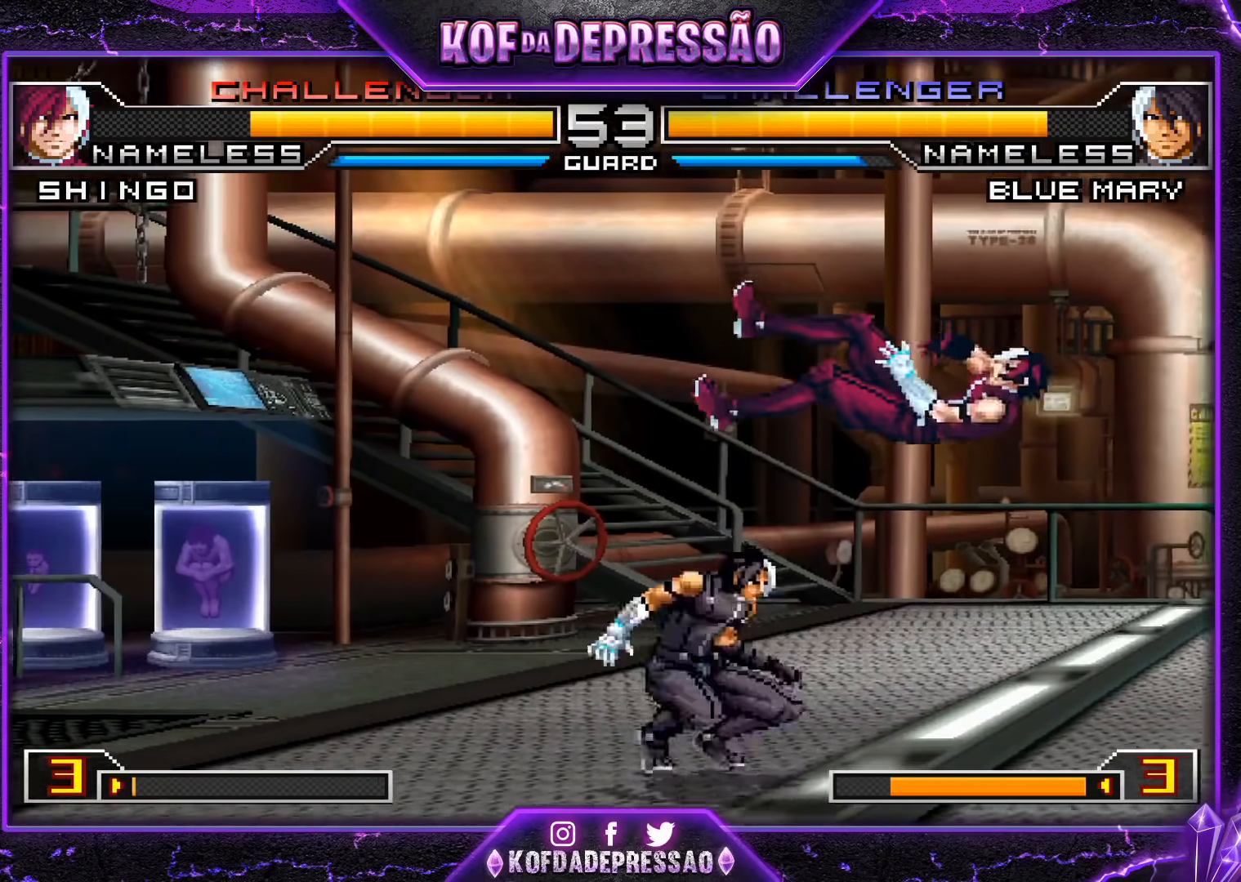
{"dt_ms": 500, "buttons": [], "left_stick": "down-right", "events": [[133, "SQUARE", "down"], [133, "TRIANGLE", "down"], [200, "SQUARE", "up"], [200, "TRIANGLE", "up"], [334, "left_stick", "center"], [450, "left_stick", "down-right"]]}
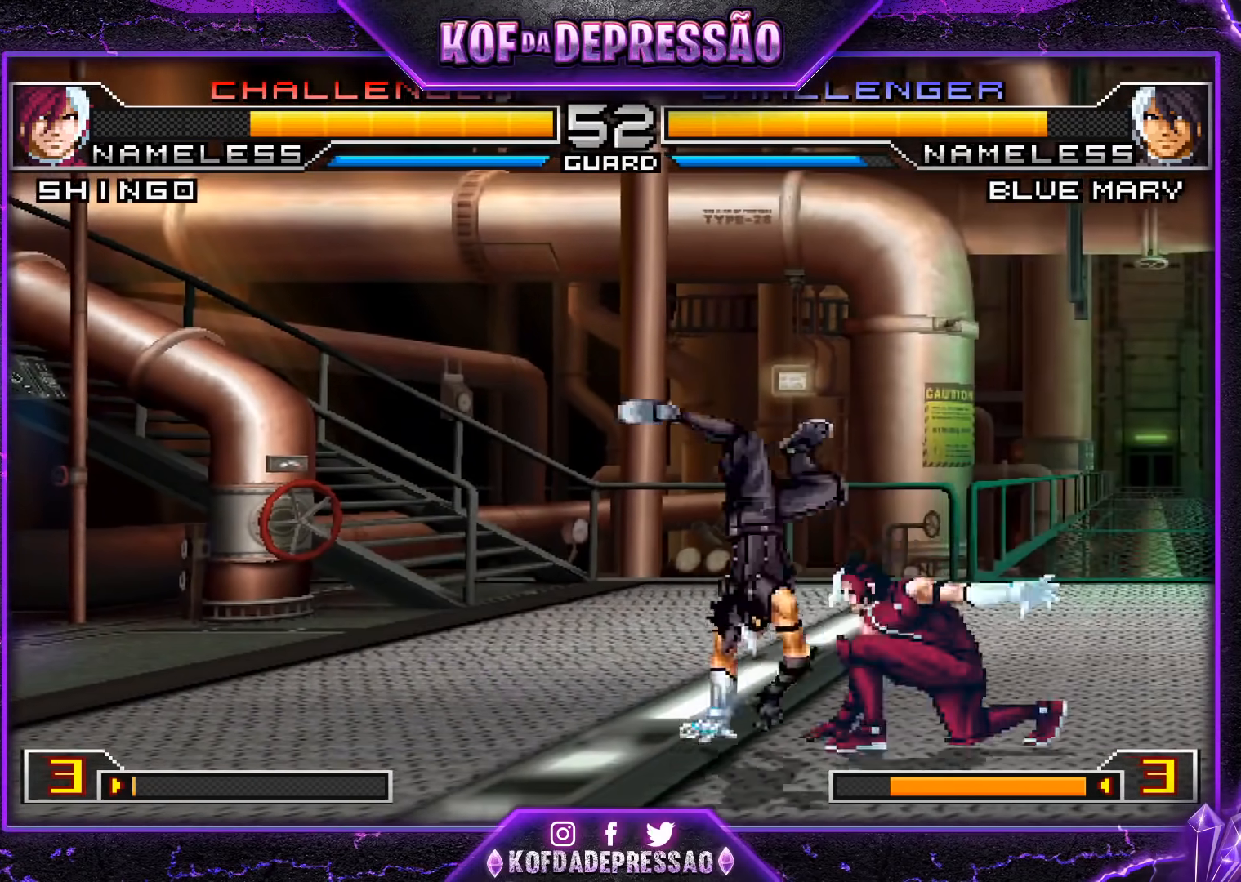
{"dt_ms": 501, "buttons": ["R1"], "left_stick": "down-right", "events": [[484, "R1", "down"]]}
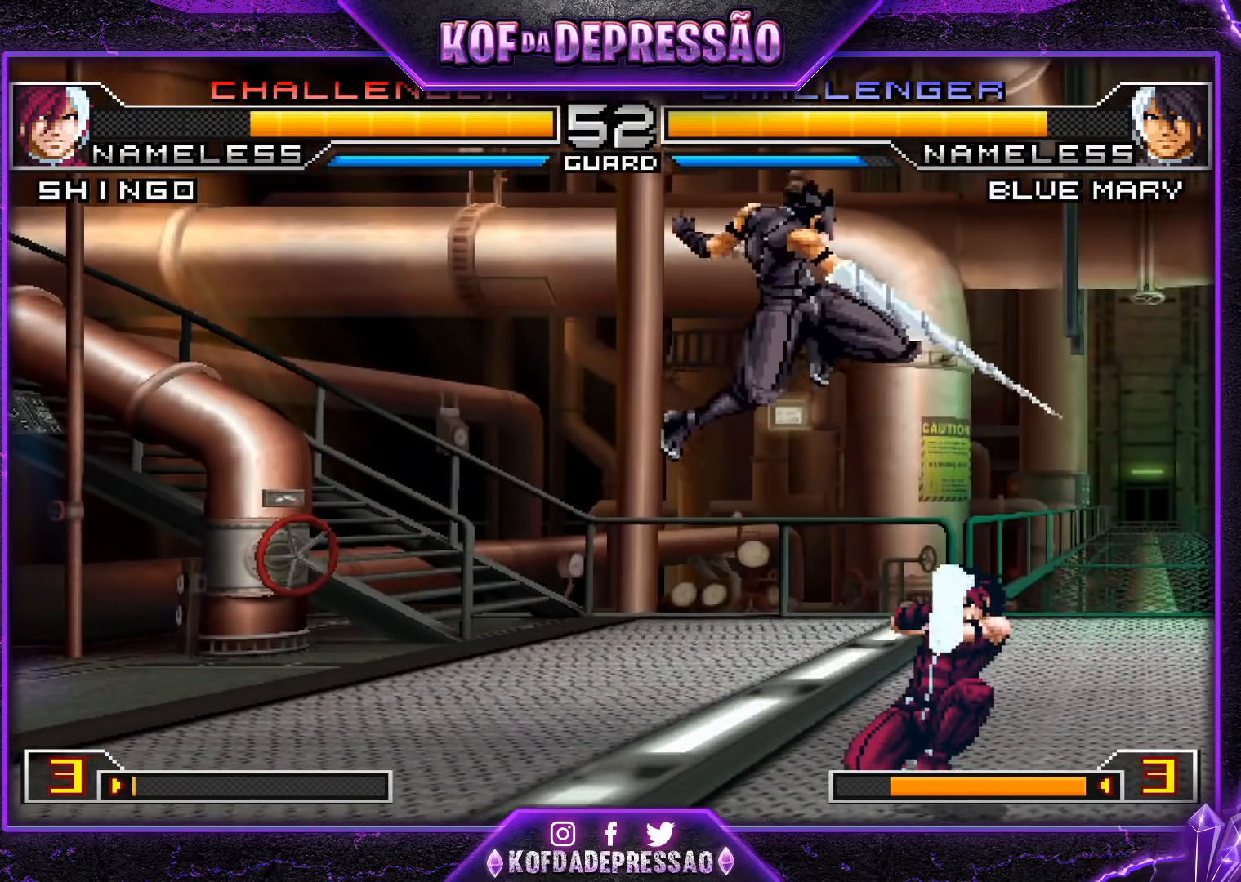
{"dt_ms": 500, "buttons": [], "left_stick": "down-right", "events": [[100, "R1", "up"], [367, "R1", "down"], [467, "R1", "up"]]}
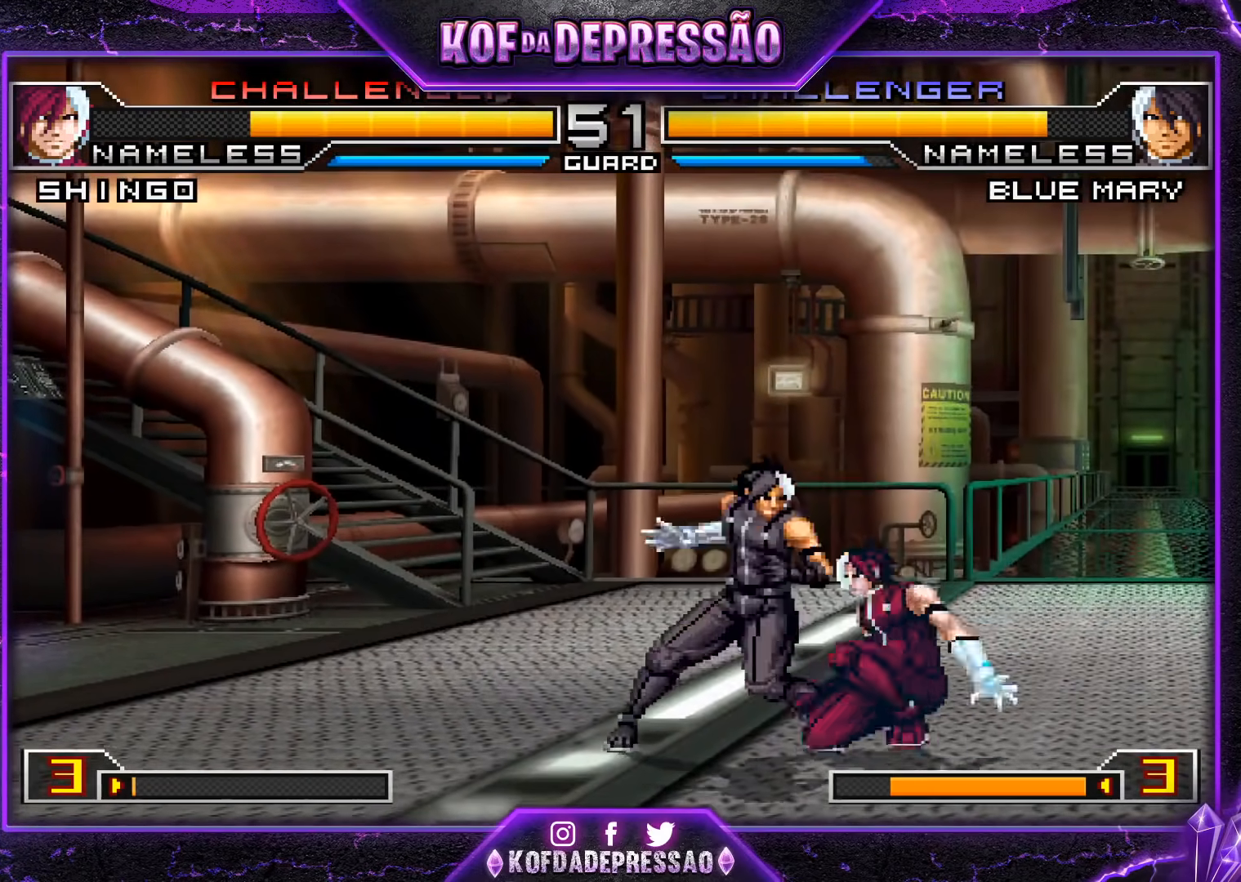
{"dt_ms": 501, "buttons": [], "left_stick": "down-right", "events": []}
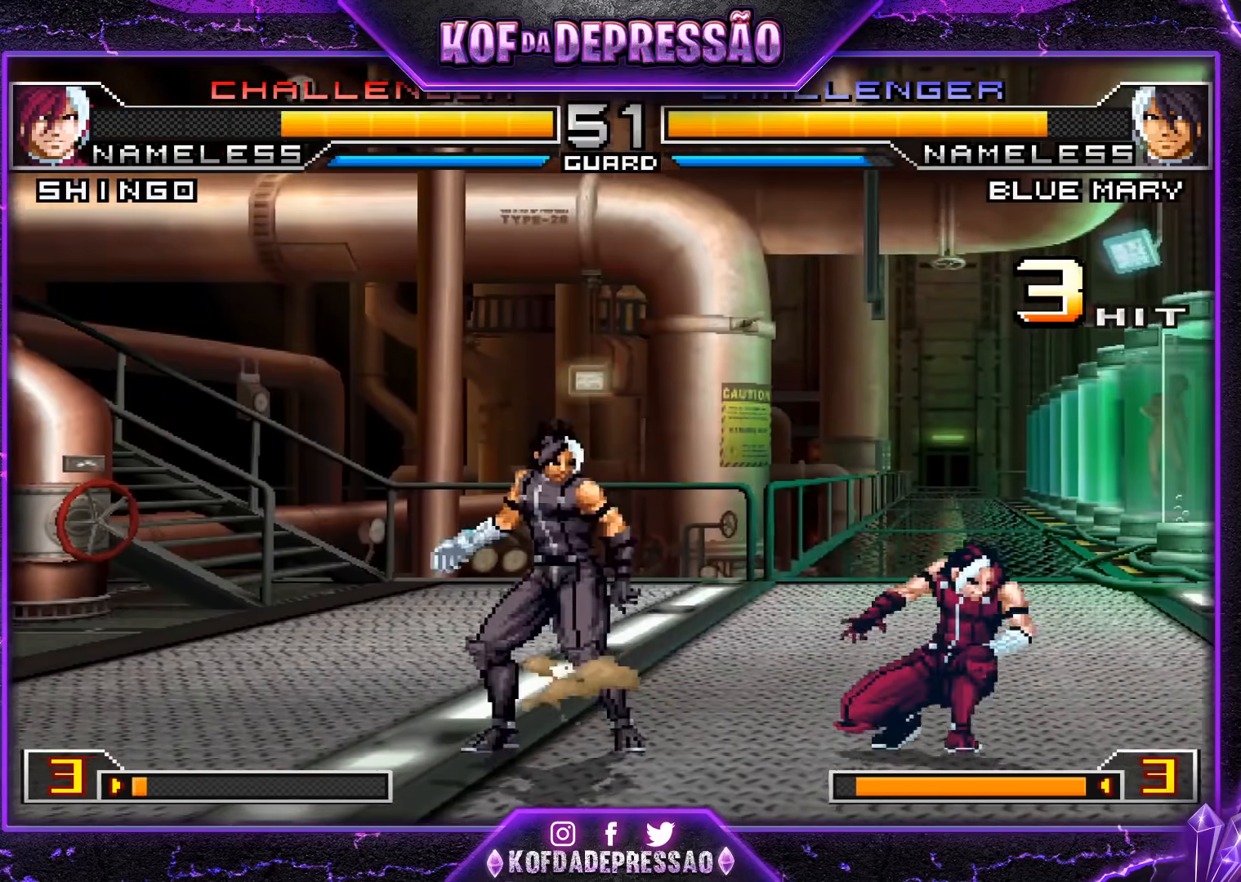
{"dt_ms": 500, "buttons": [], "left_stick": "up", "events": [[417, "left_stick", "up"]]}
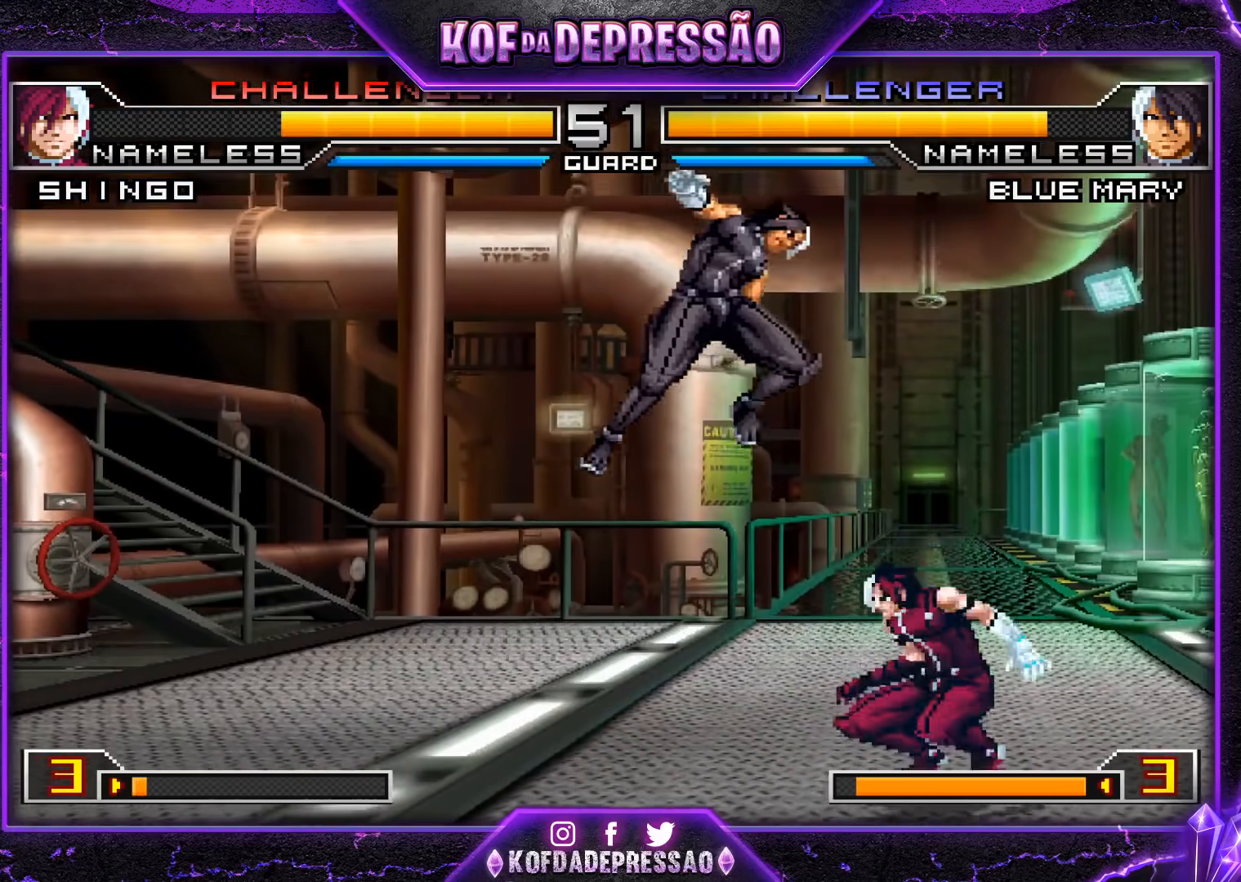
{"dt_ms": 501, "buttons": [], "left_stick": "center", "events": [[434, "left_stick", "center"]]}
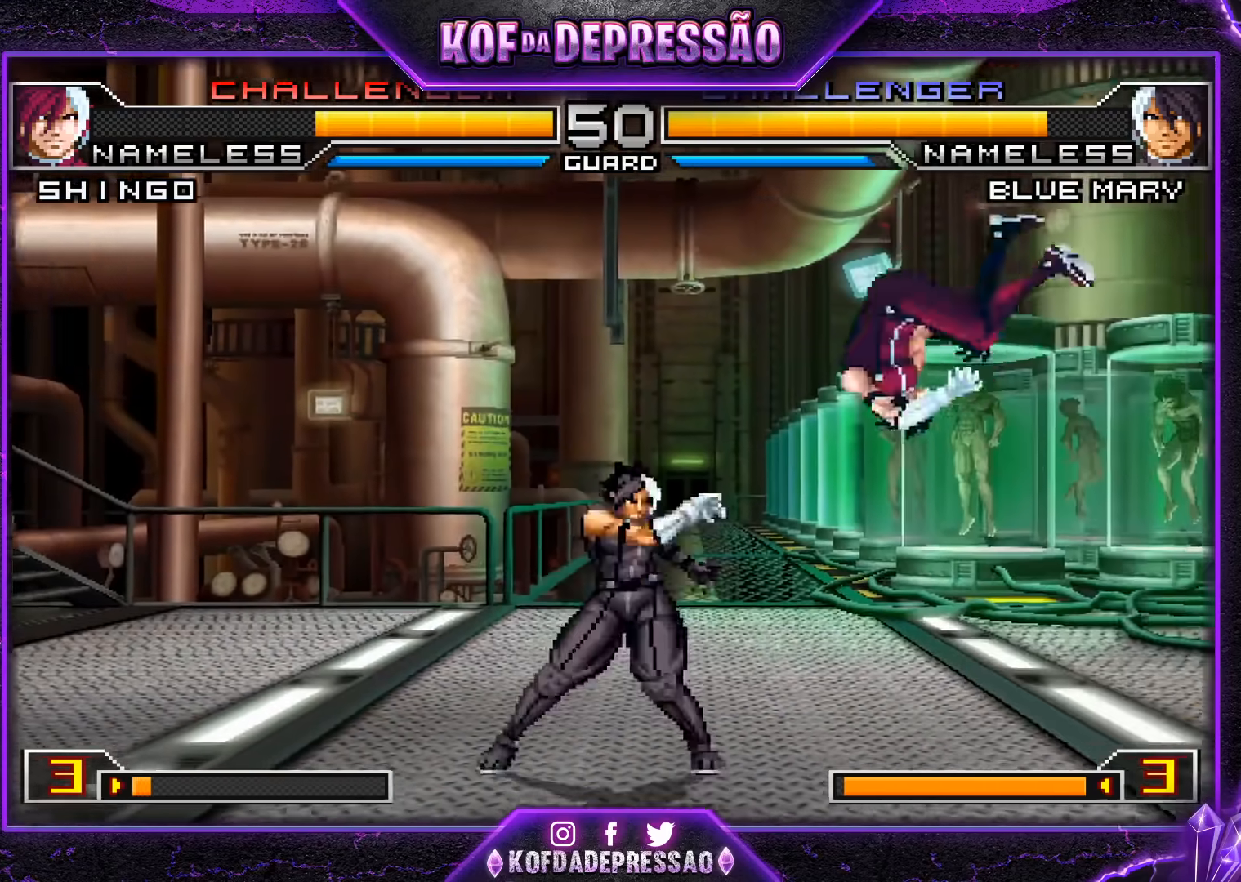
{"dt_ms": 500, "buttons": [], "left_stick": "center", "events": [[117, "left_stick", "right"], [167, "left_stick", "center"], [233, "left_stick", "right"], [334, "left_stick", "center"], [400, "left_stick", "right"], [450, "left_stick", "center"]]}
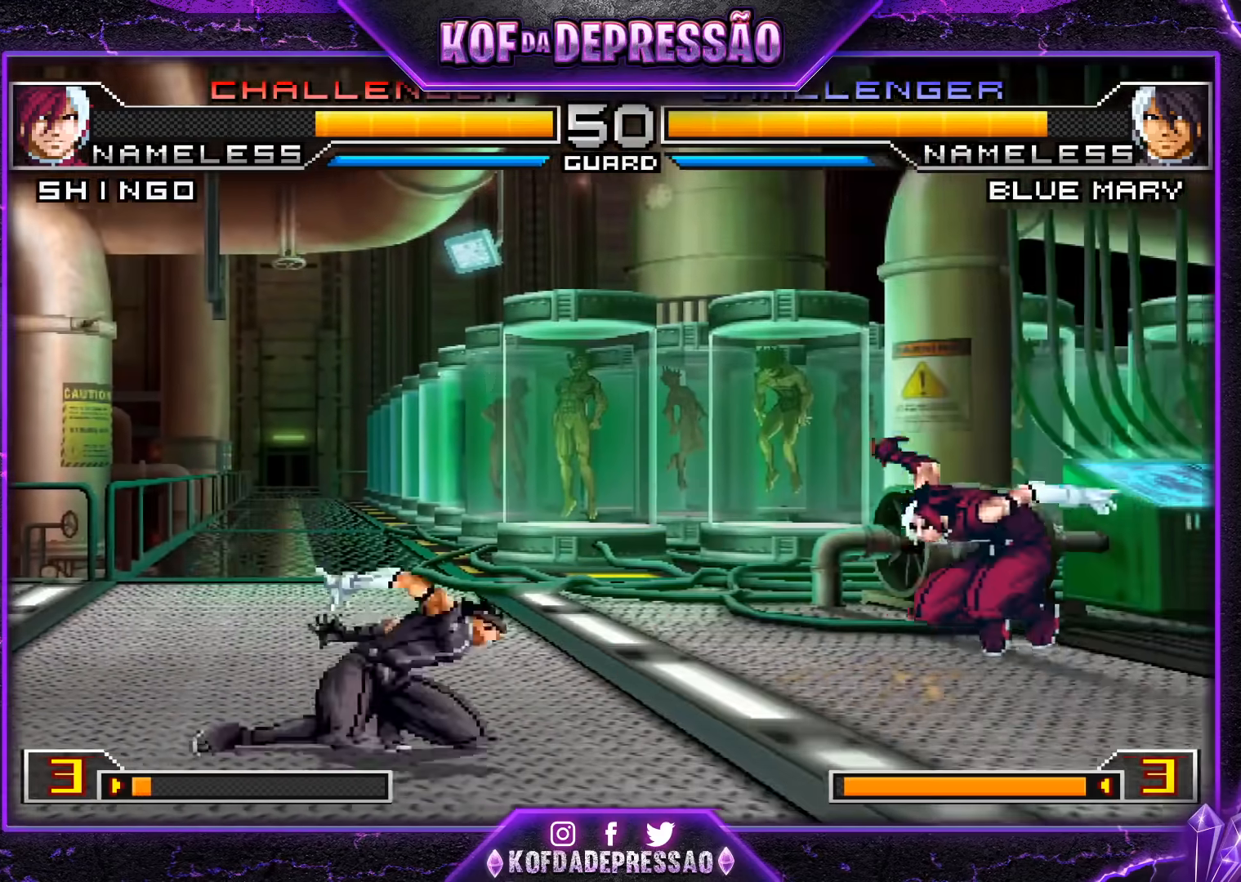
{"dt_ms": 501, "buttons": [], "left_stick": "up-left"}
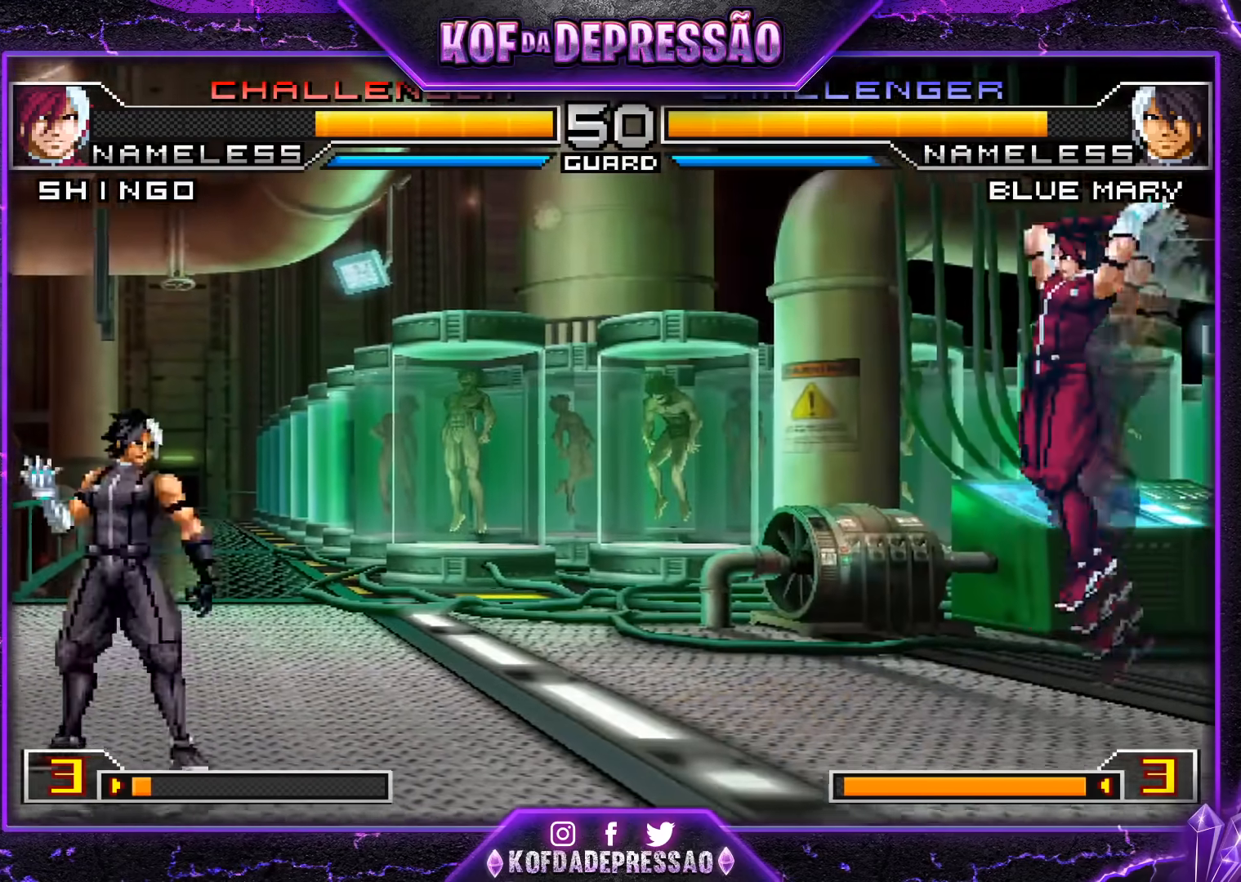
{"dt_ms": 500, "buttons": [], "left_stick": "right", "events": [[33, "left_stick", "center"], [167, "CROSS", "down"], [167, "R1", "down"], [250, "CROSS", "up"], [250, "R1", "up"], [350, "left_stick", "right"], [417, "left_stick", "center"], [500, "left_stick", "right"]]}